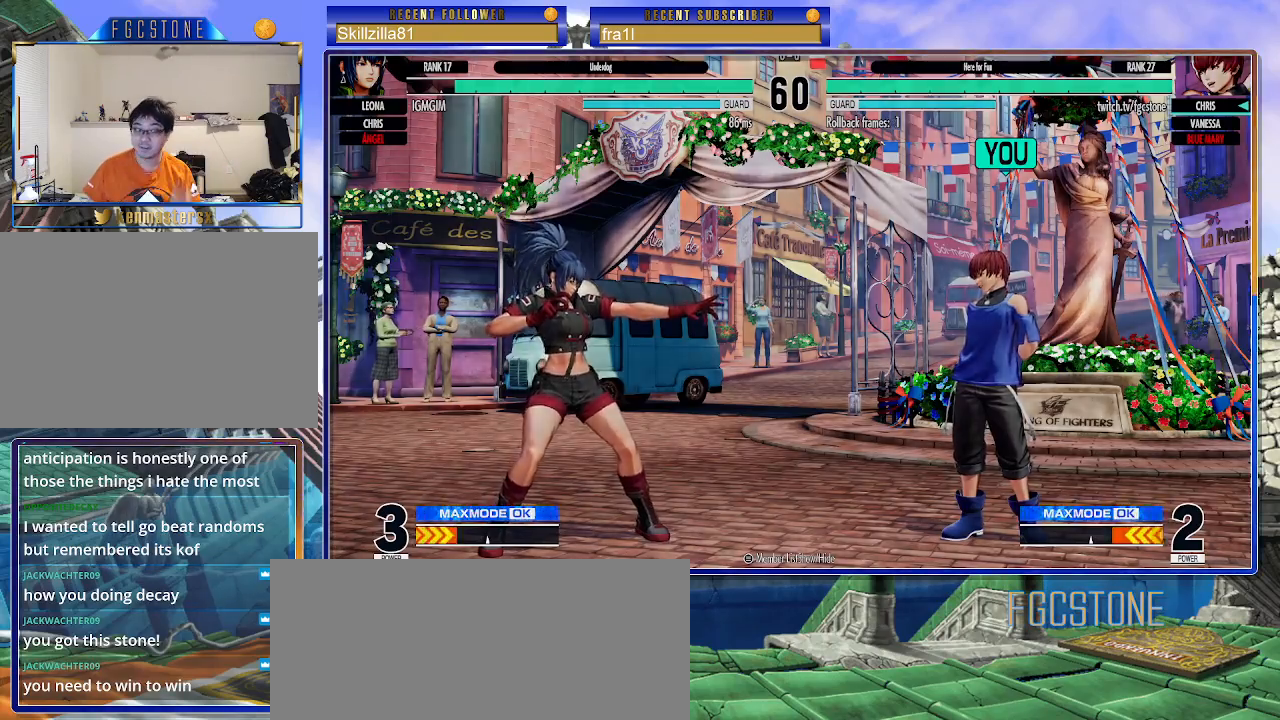
Gameplay with a controller (arcade stick); each line is a JSON object with the inputs held at the frame after it. "events" lists button and stick changes between this image and that frame as [ms after this image, input, new state], when the widget could be followed in between. Not read: L3 R3.
{"buttons": [], "left_stick": "left", "events": [[267, "left_stick", "left"]]}
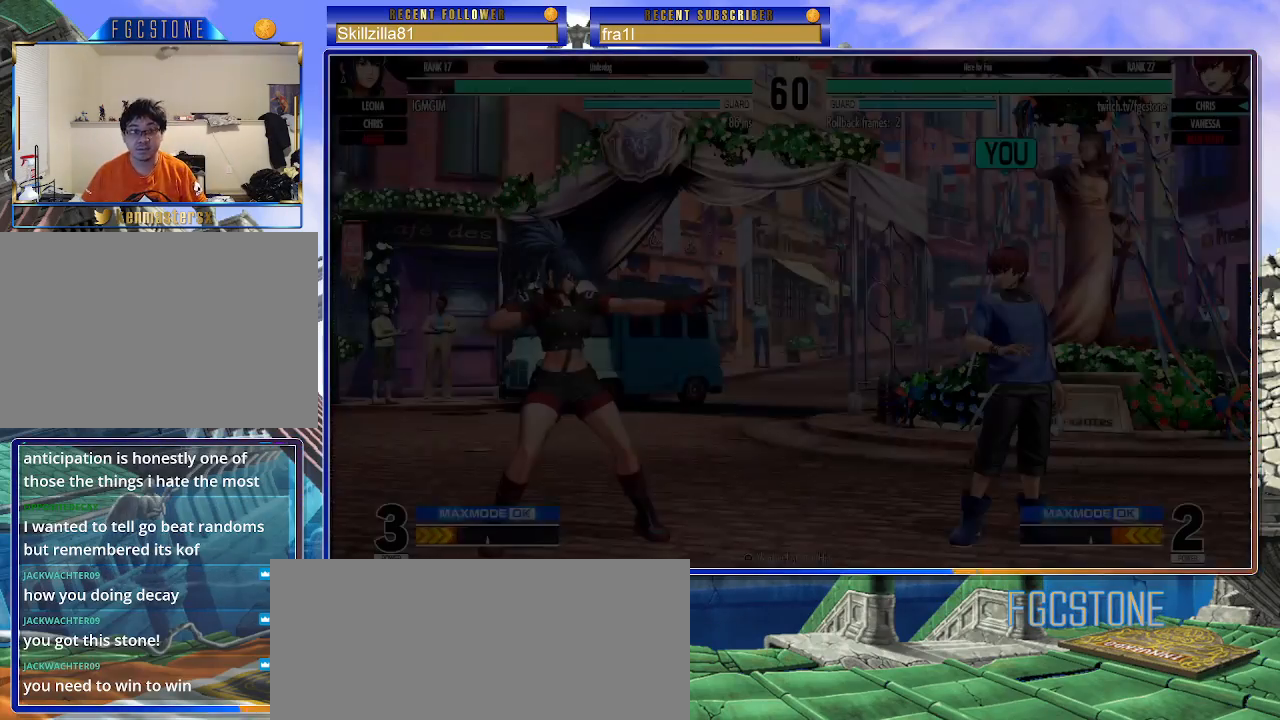
{"buttons": [], "left_stick": "center", "events": [[50, "left_stick", "center"]]}
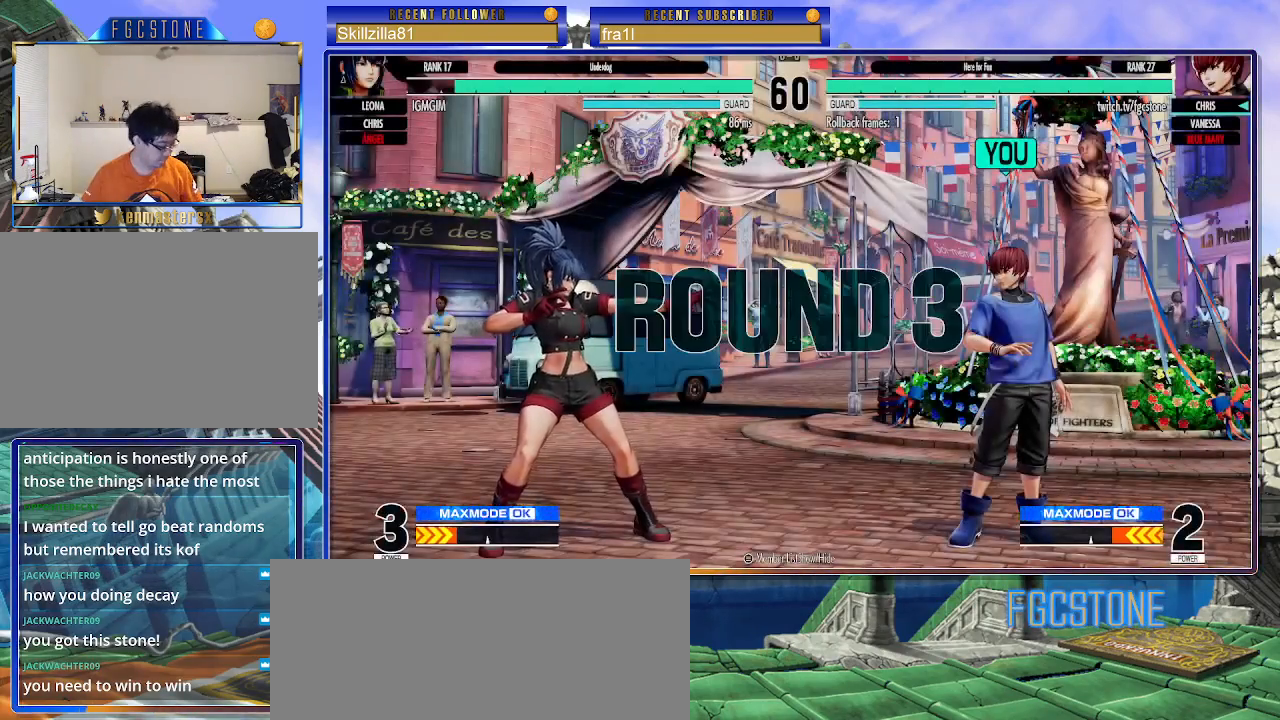
{"buttons": [], "left_stick": "center", "events": []}
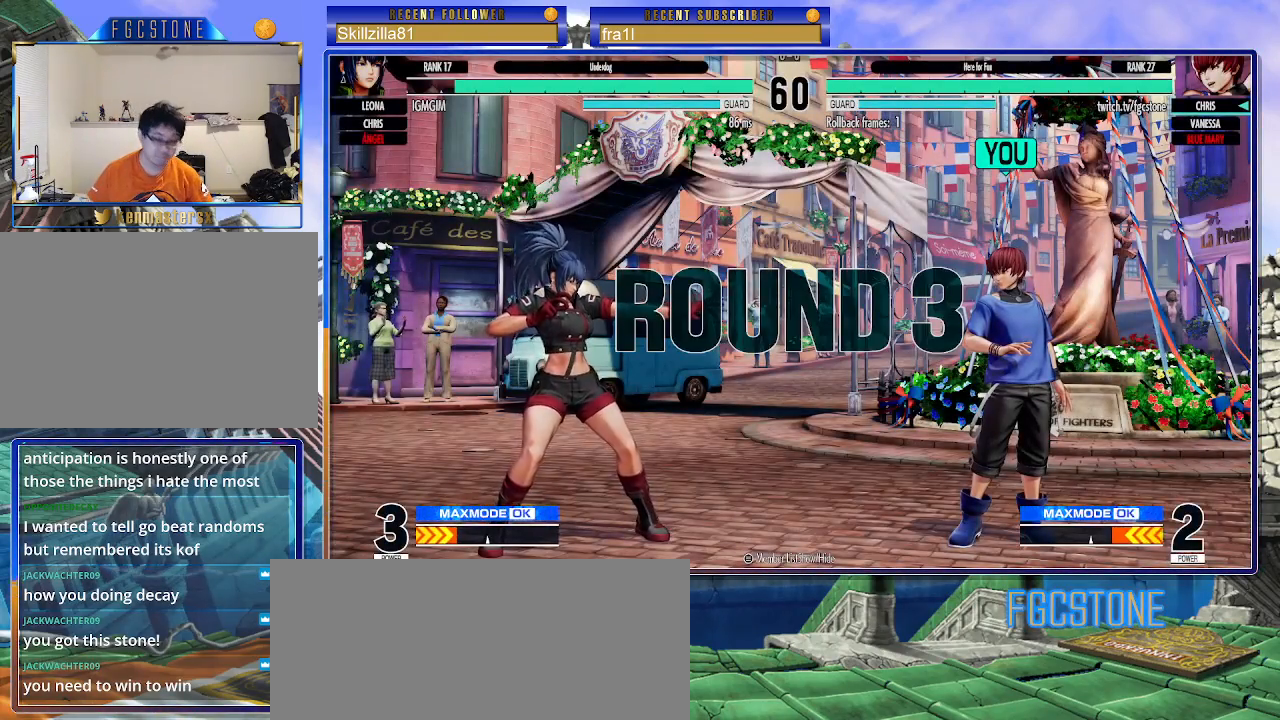
{"buttons": [], "left_stick": "center", "events": []}
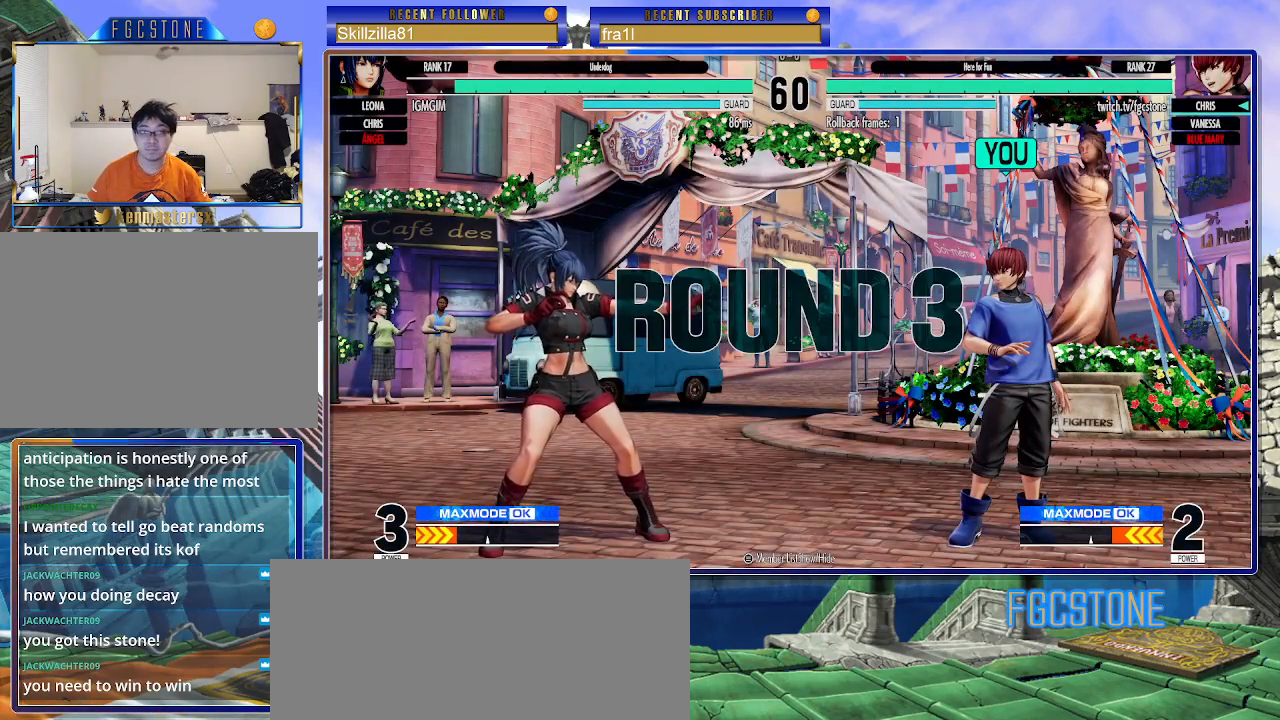
{"buttons": [], "left_stick": "center", "events": []}
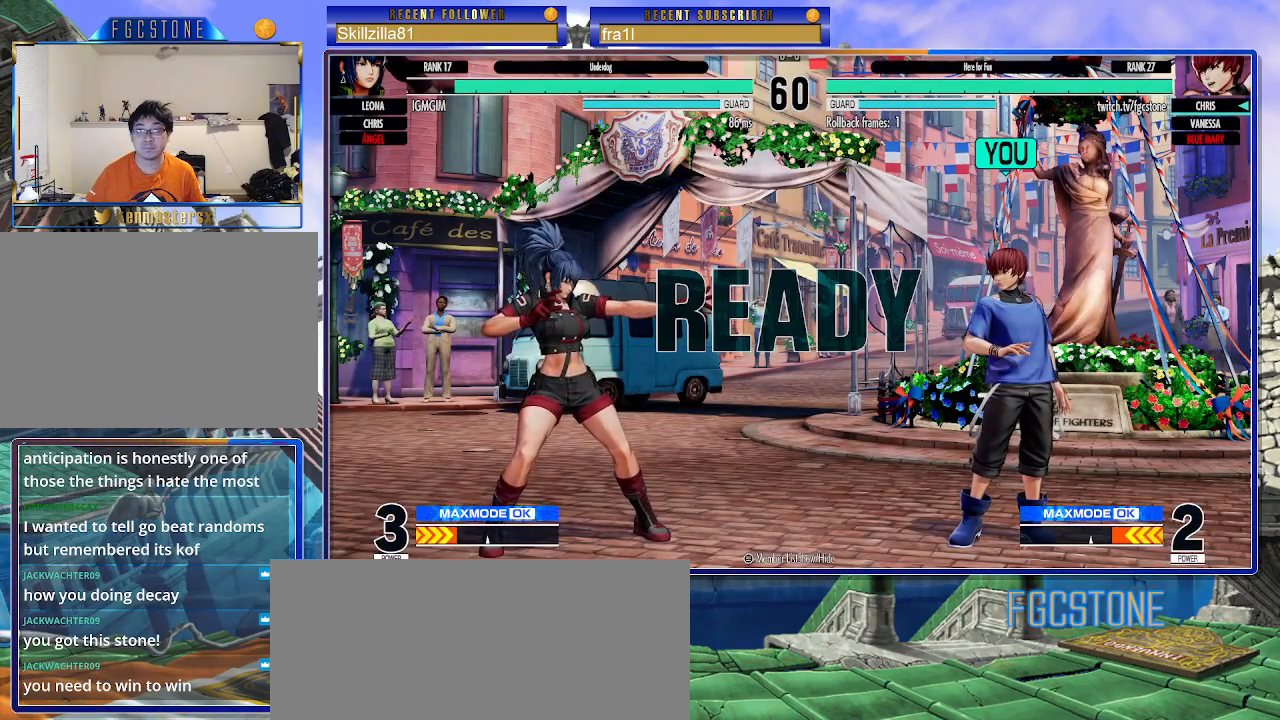
{"buttons": [], "left_stick": "right", "events": [[167, "left_stick", "left"], [433, "left_stick", "center"], [483, "left_stick", "right"]]}
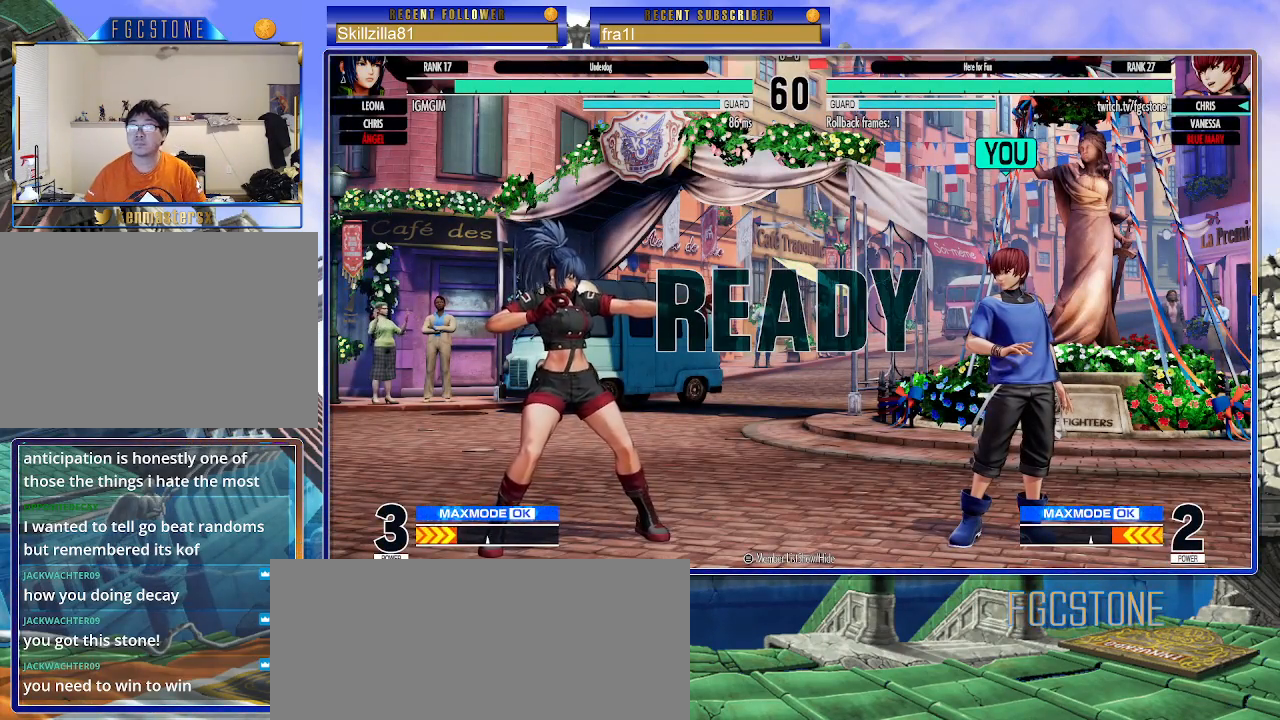
{"buttons": ["R1"], "left_stick": "right", "events": [[67, "R1", "down"]]}
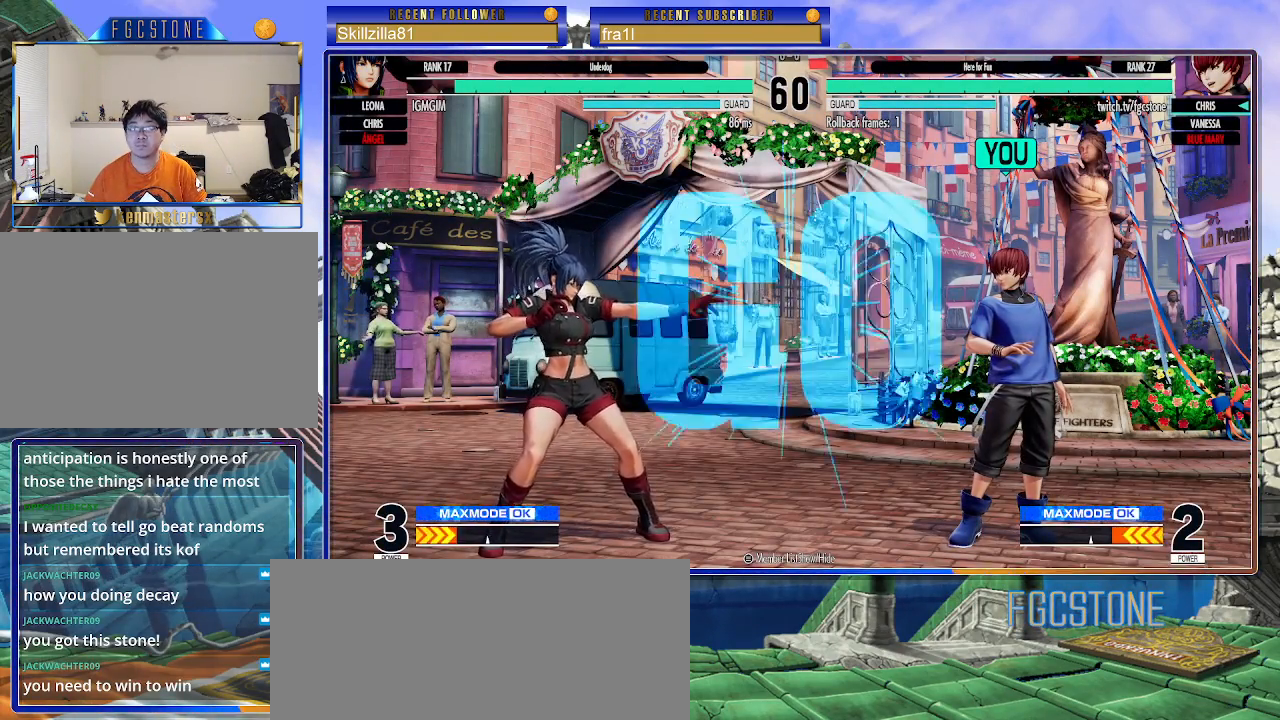
{"buttons": ["R1"], "left_stick": "right", "events": []}
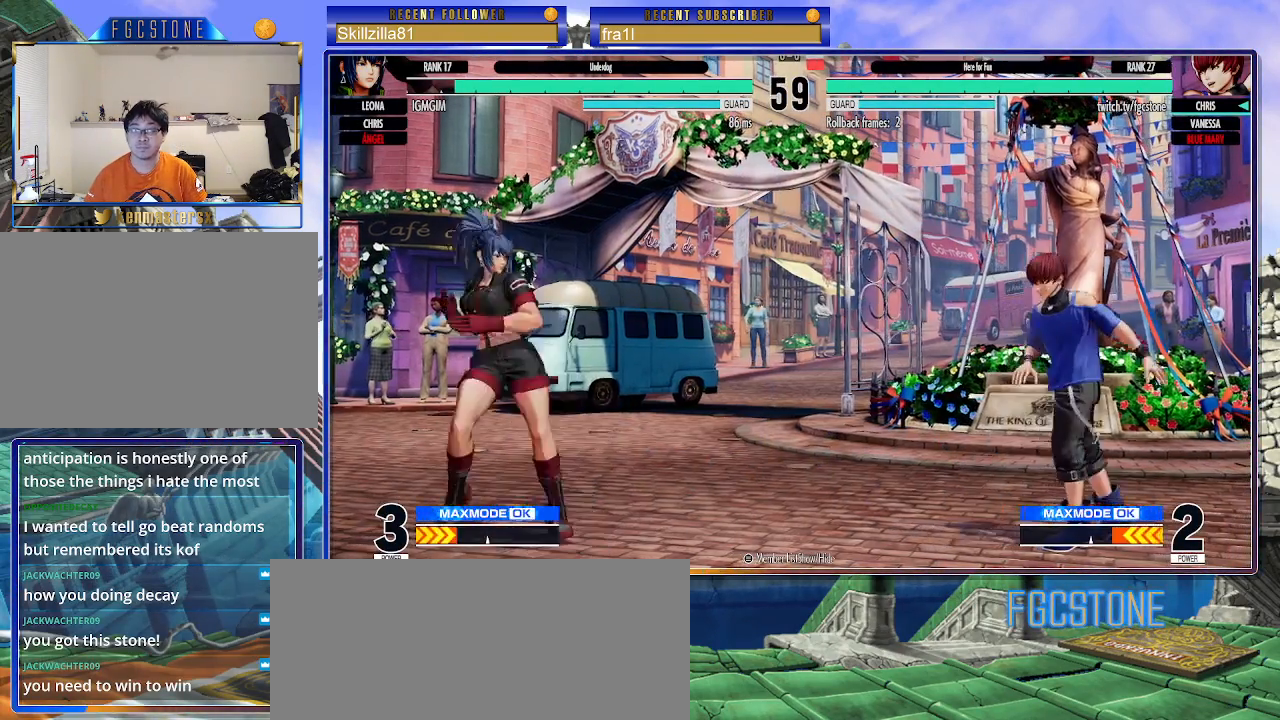
{"buttons": [], "left_stick": "left", "events": [[267, "left_stick", "left"], [283, "R1", "up"], [333, "left_stick", "center"], [400, "left_stick", "left"]]}
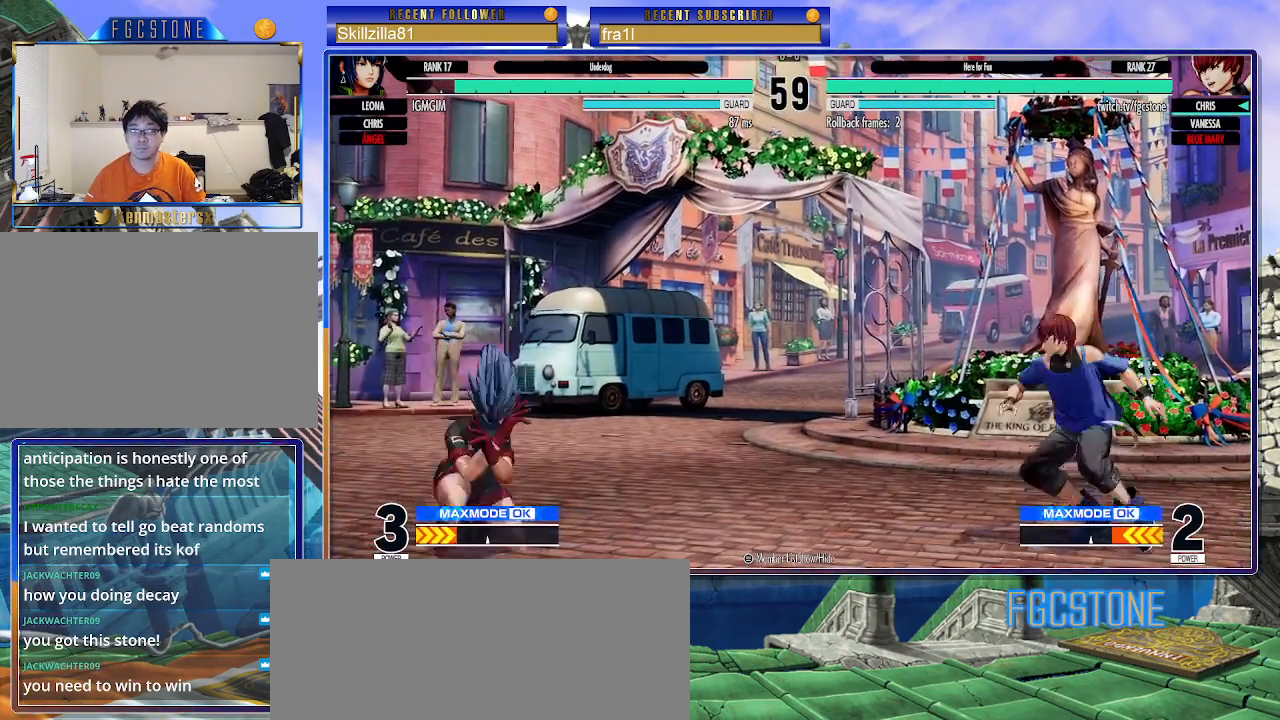
{"buttons": [], "left_stick": "right", "events": [[83, "left_stick", "up-left"], [217, "CIRCLE", "down"], [217, "TRIANGLE", "down"], [267, "left_stick", "center"], [317, "CIRCLE", "up"], [317, "left_stick", "right"], [333, "TRIANGLE", "up"]]}
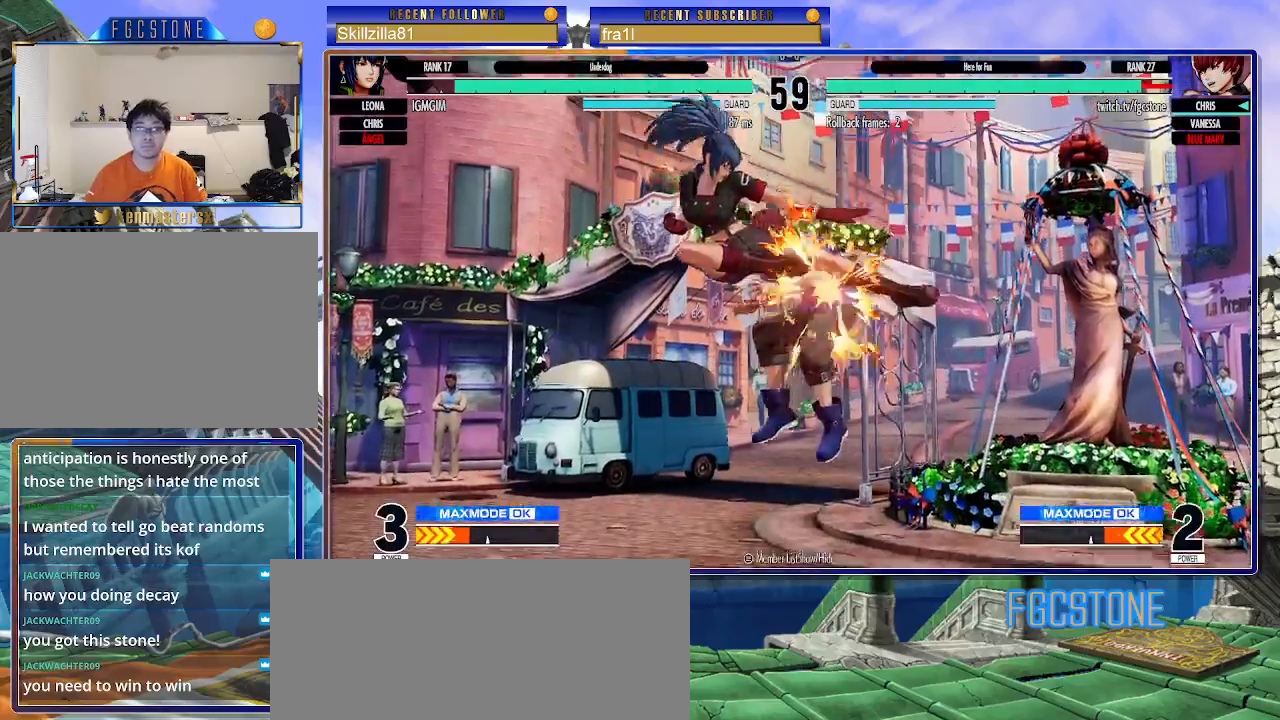
{"buttons": [], "left_stick": "right", "events": []}
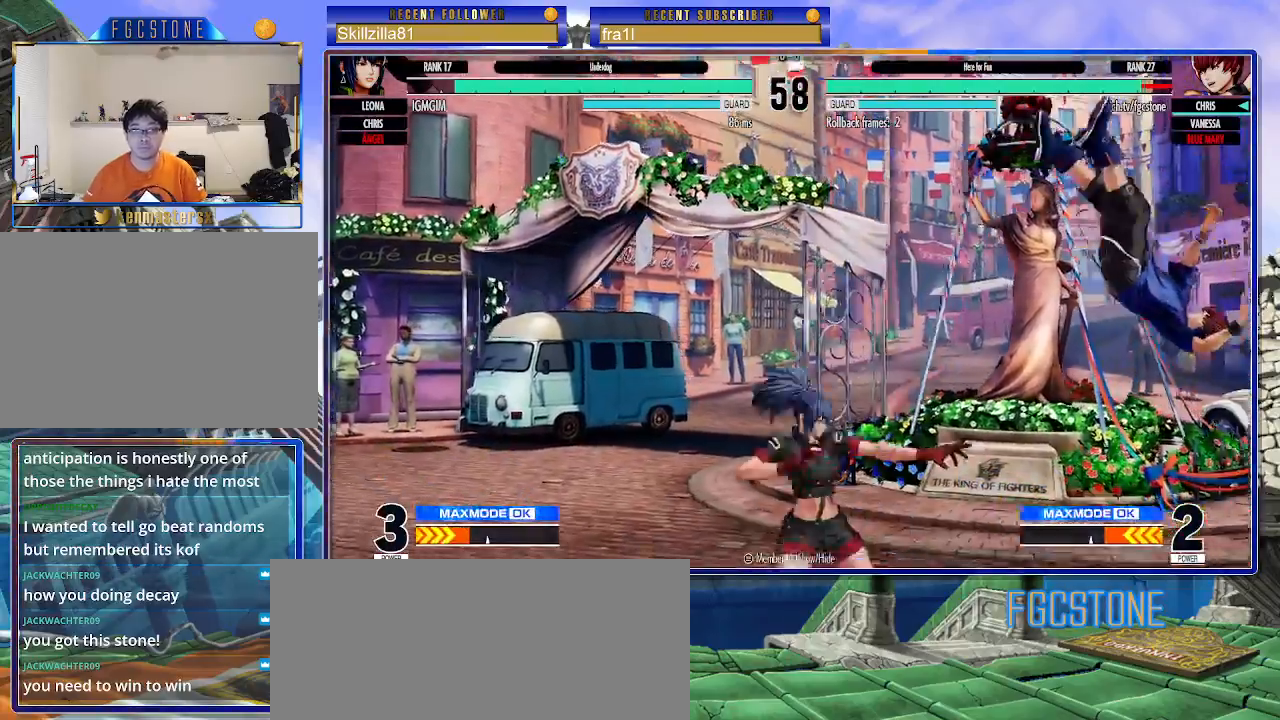
{"buttons": [], "left_stick": "down-right", "events": [[100, "CROSS", "down"], [100, "SQUARE", "down"], [250, "CROSS", "up"], [250, "SQUARE", "up"], [500, "left_stick", "down-right"]]}
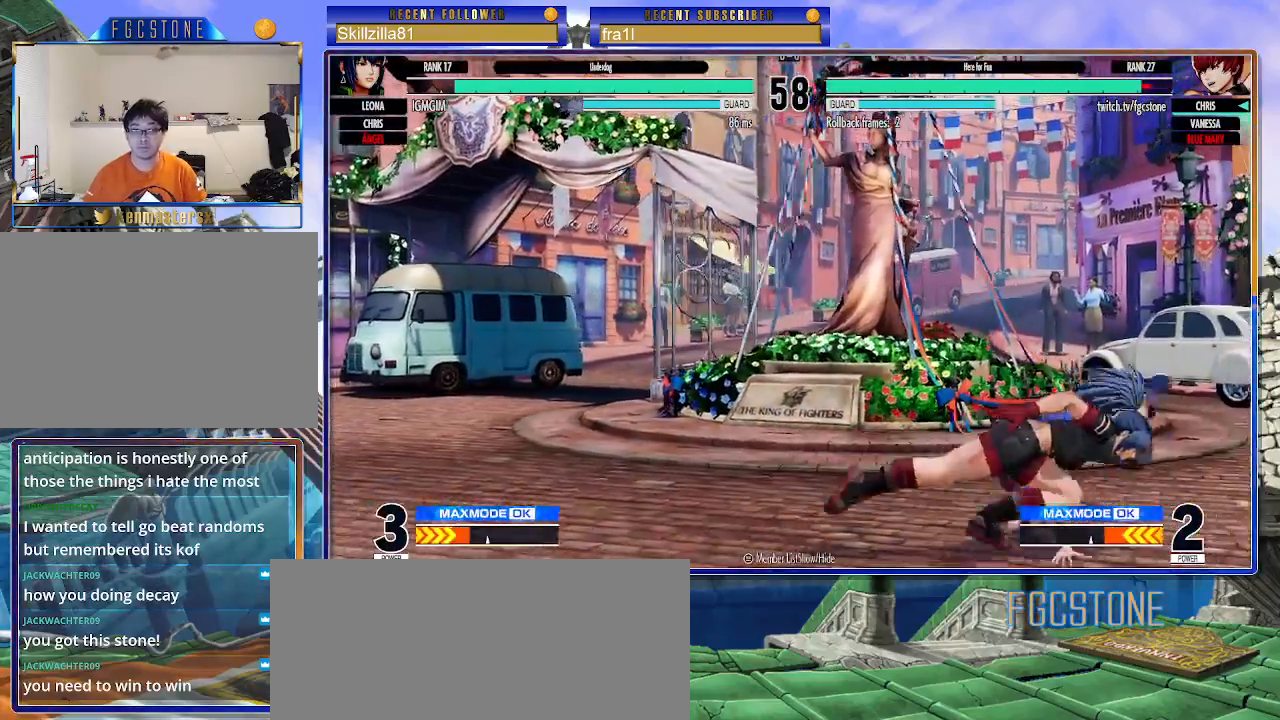
{"buttons": [], "left_stick": "down-right", "events": [[300, "CROSS", "down"], [433, "CROSS", "up"]]}
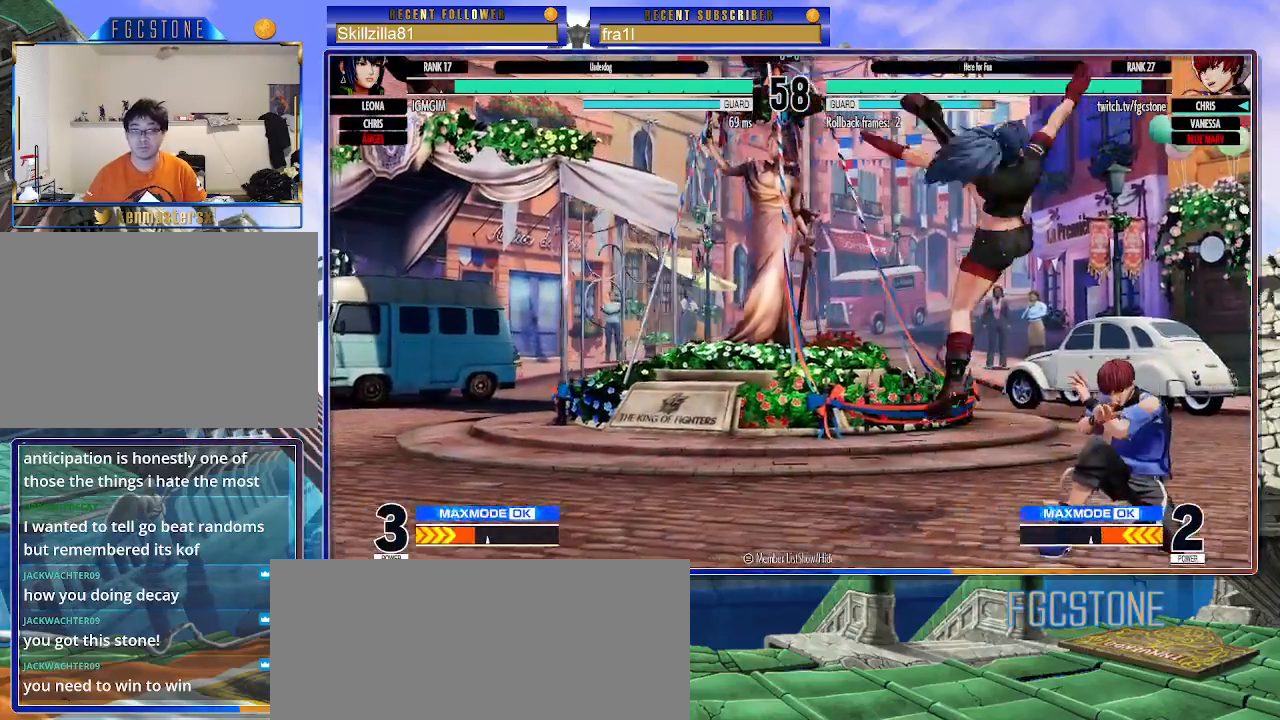
{"buttons": [], "left_stick": "down-right", "events": []}
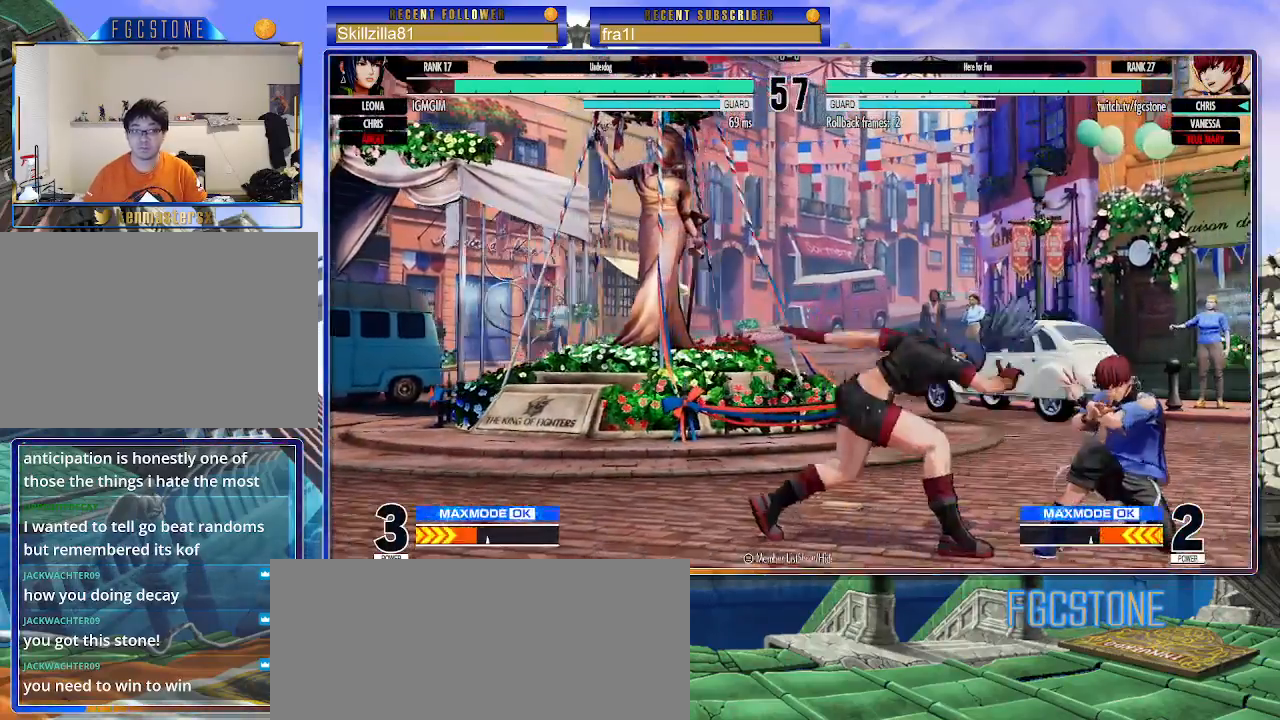
{"buttons": [], "left_stick": "up-left", "events": [[67, "CROSS", "down"], [183, "CROSS", "up"], [433, "left_stick", "up-left"]]}
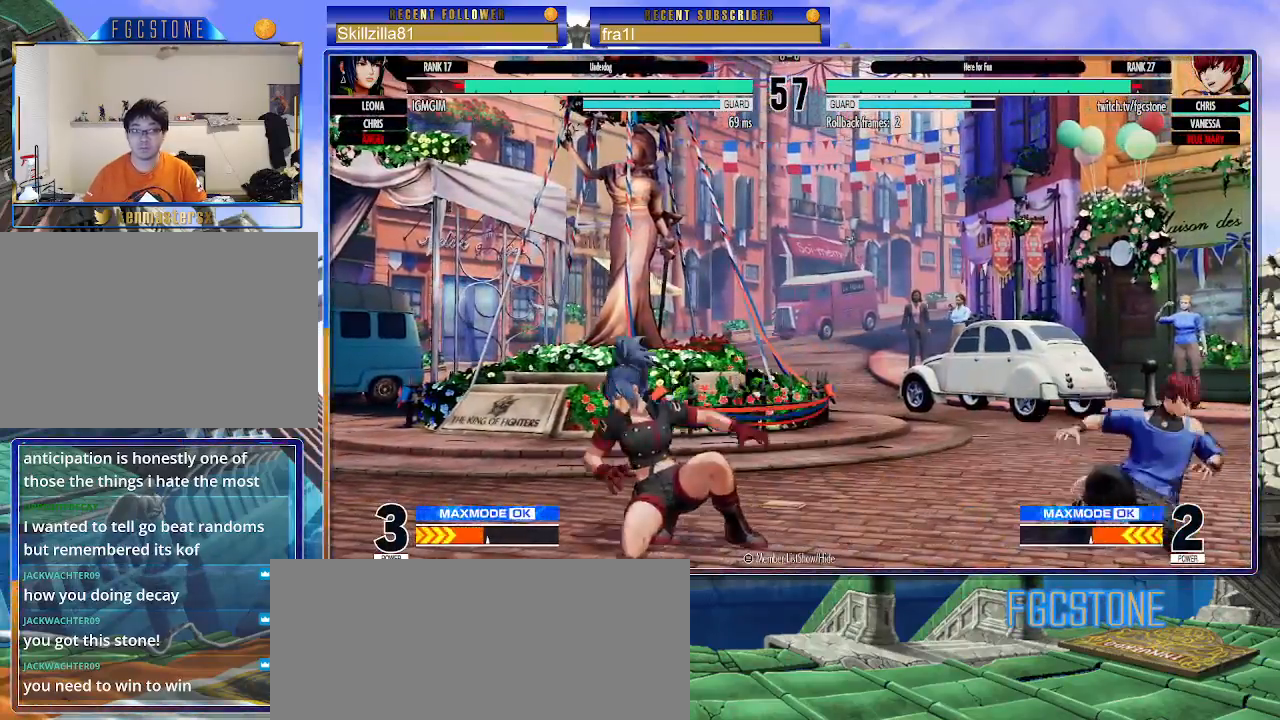
{"buttons": [], "left_stick": "right", "events": [[167, "CIRCLE", "down"], [167, "TRIANGLE", "down"], [250, "left_stick", "center"], [283, "CIRCLE", "up"], [300, "TRIANGLE", "up"], [317, "left_stick", "right"]]}
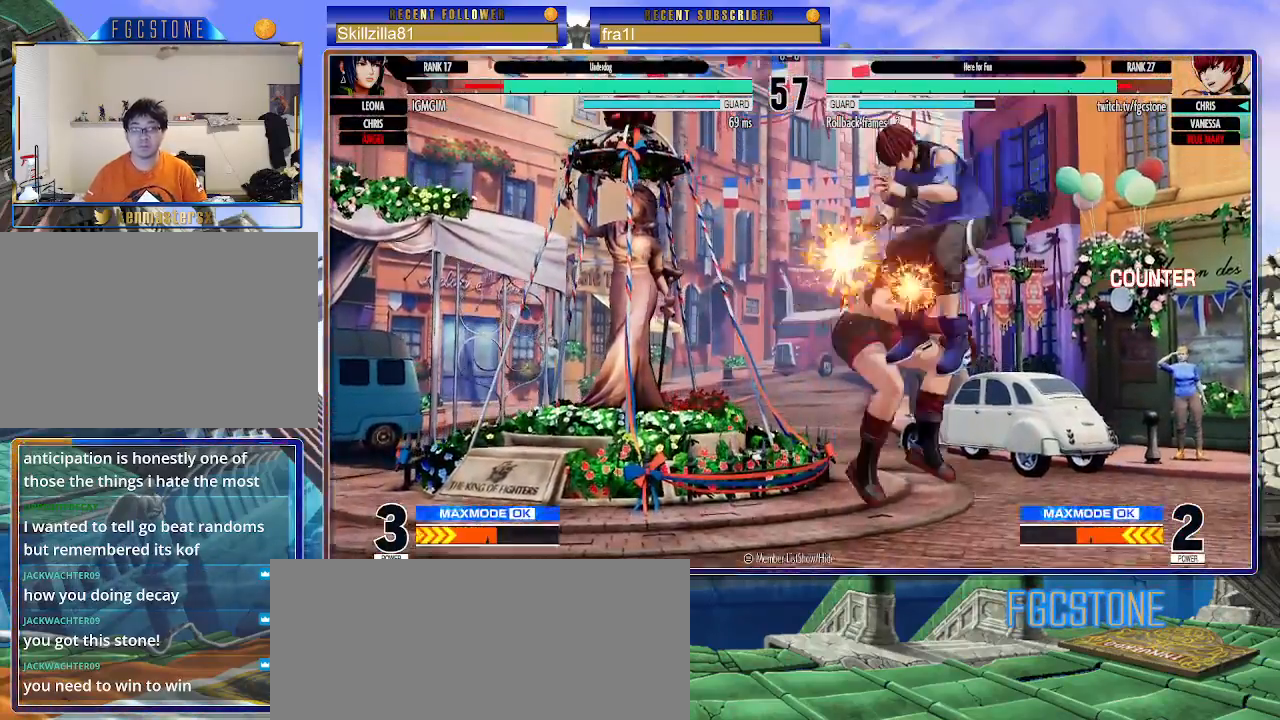
{"buttons": [], "left_stick": "center", "events": [[250, "left_stick", "center"], [300, "left_stick", "left"], [383, "left_stick", "center"]]}
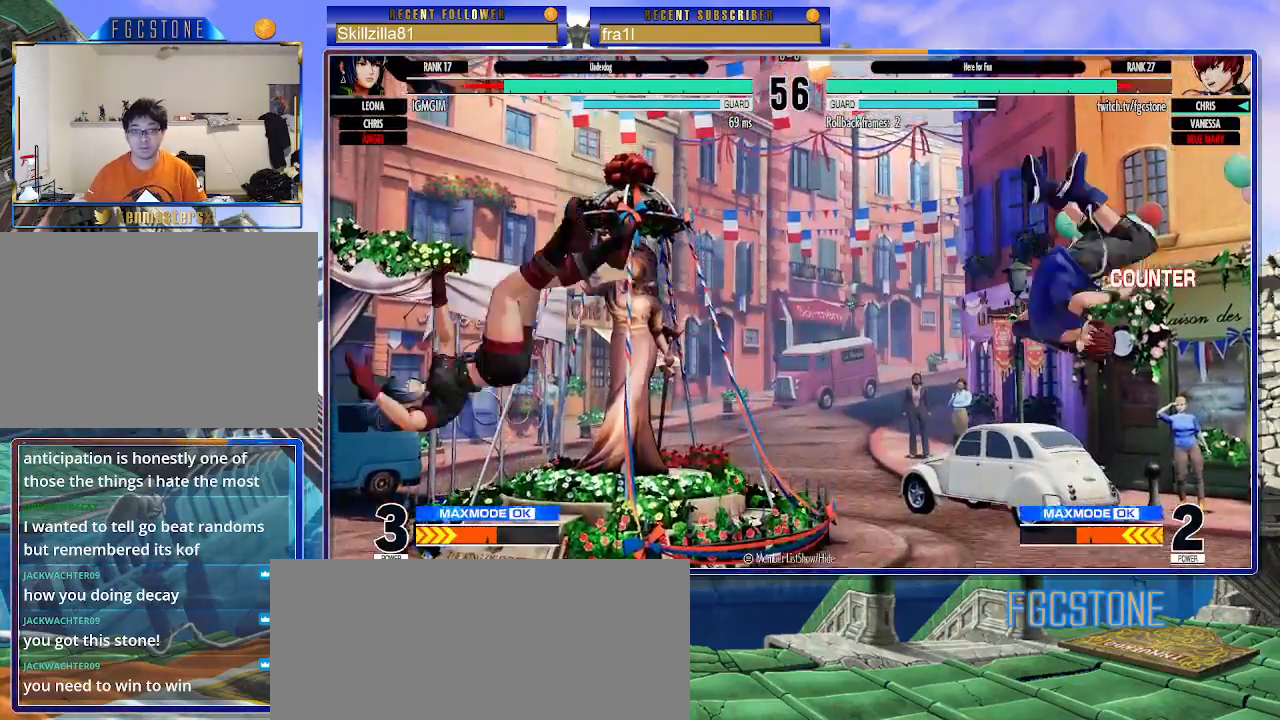
{"buttons": [], "left_stick": "left", "events": [[117, "left_stick", "left"], [183, "left_stick", "center"], [250, "left_stick", "left"]]}
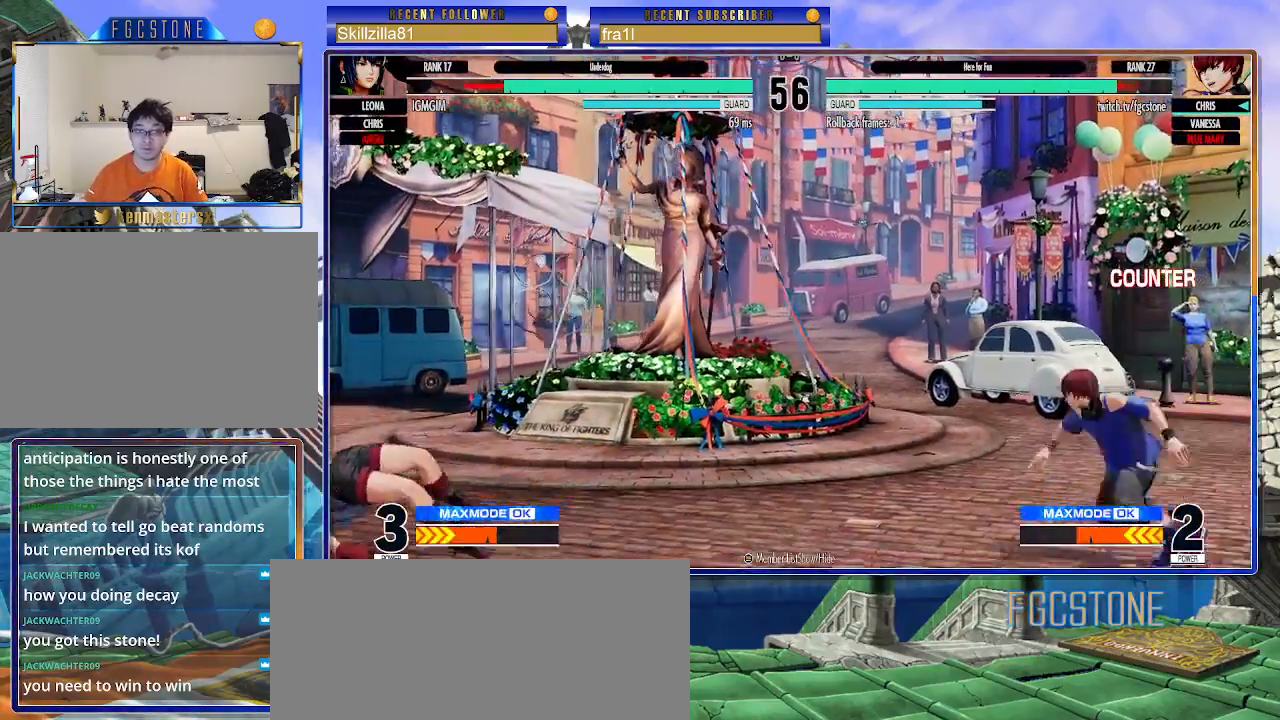
{"buttons": ["CIRCLE", "TRIANGLE"], "left_stick": "up-left", "events": [[383, "left_stick", "up-left"], [483, "CIRCLE", "down"], [483, "TRIANGLE", "down"]]}
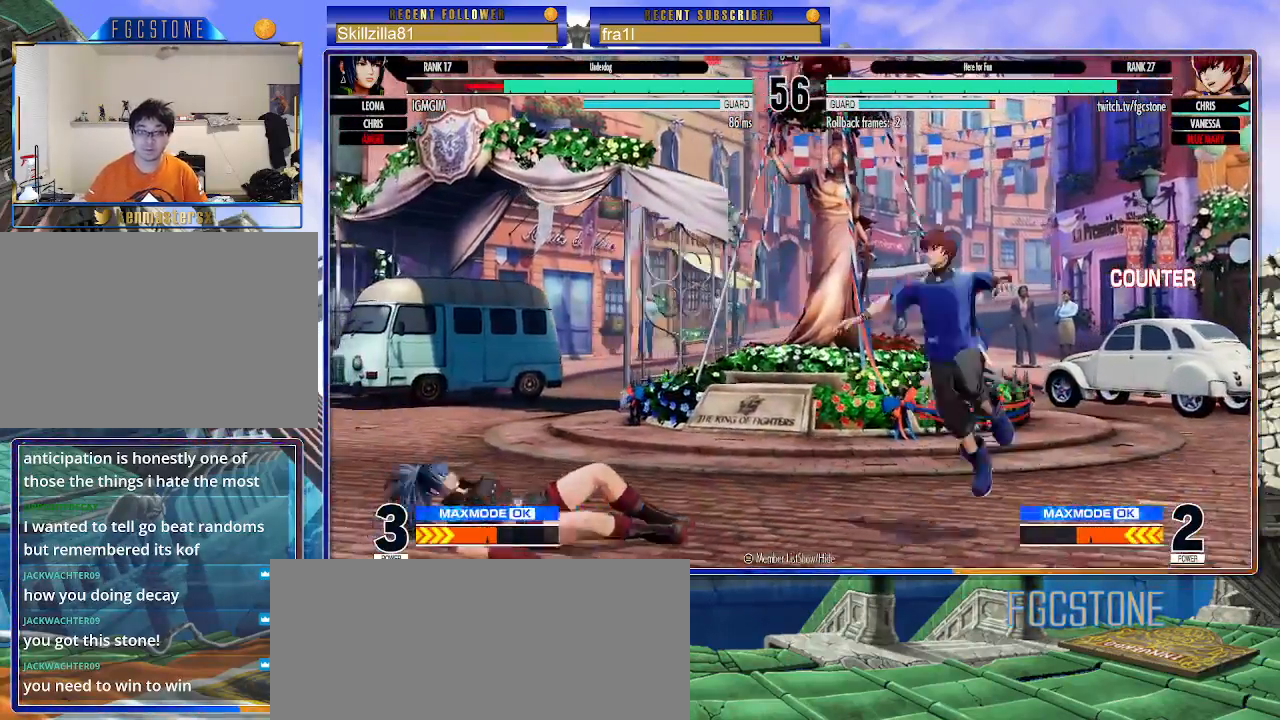
{"buttons": [], "left_stick": "down-right", "events": [[167, "CIRCLE", "up"], [167, "TRIANGLE", "up"], [183, "left_stick", "center"], [300, "left_stick", "down-right"]]}
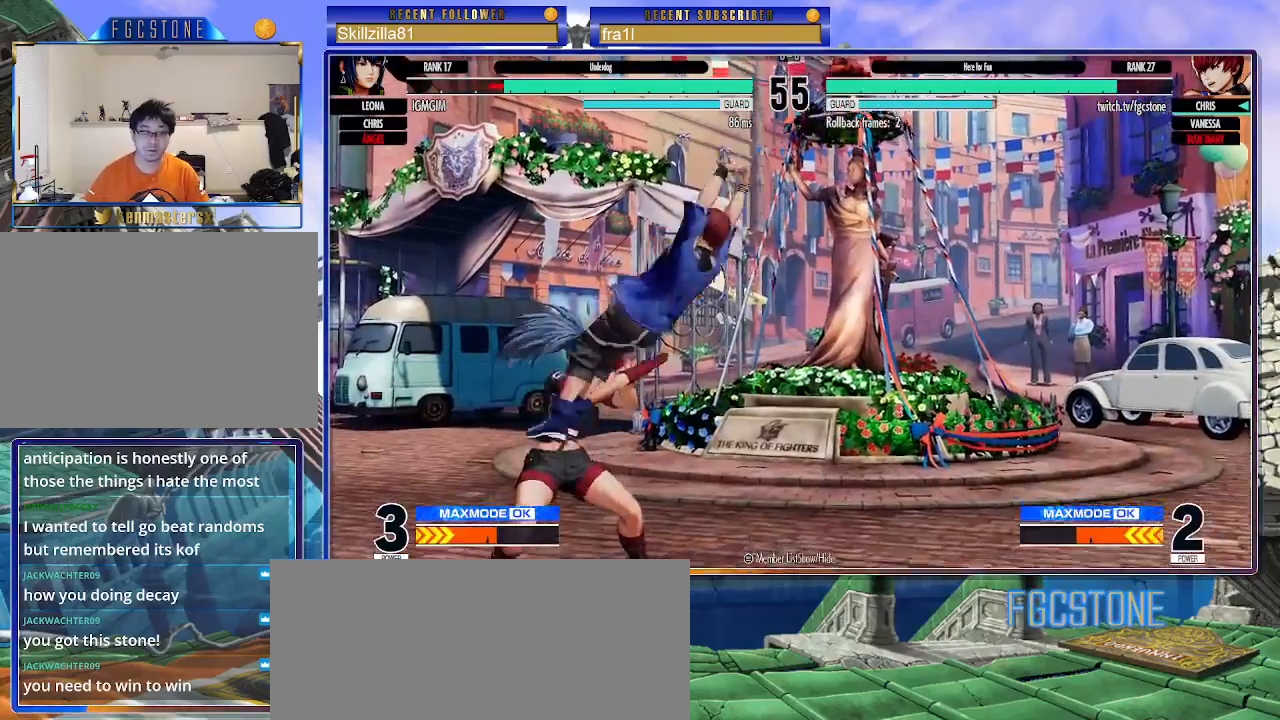
{"buttons": [], "left_stick": "down-right", "events": [[117, "CROSS", "down"], [250, "CROSS", "up"]]}
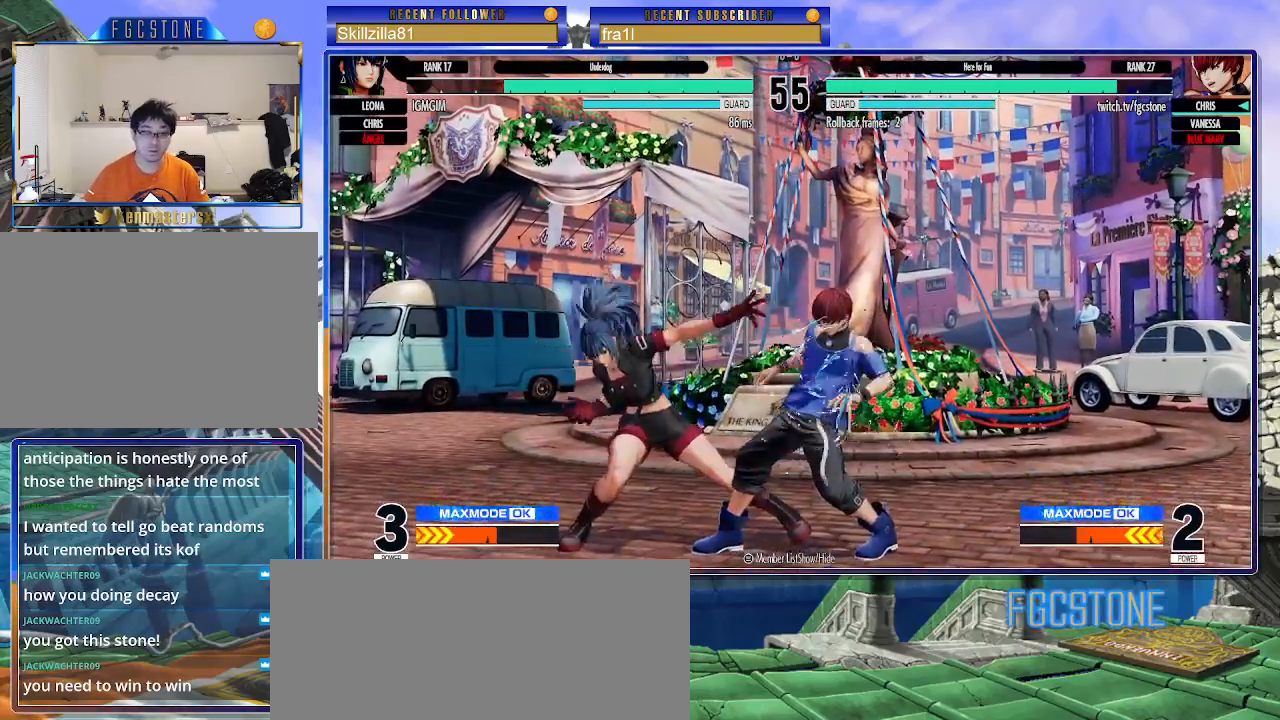
{"buttons": [], "left_stick": "right", "events": [[150, "left_stick", "right"]]}
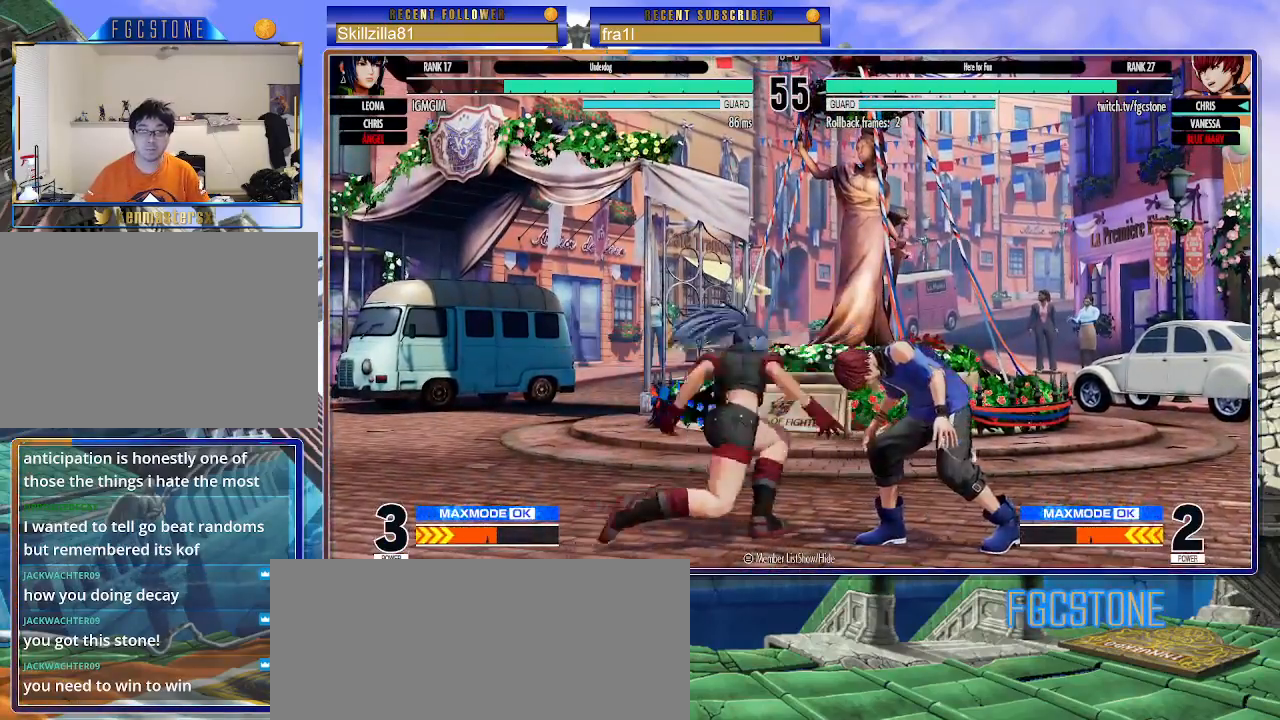
{"buttons": [], "left_stick": "right", "events": []}
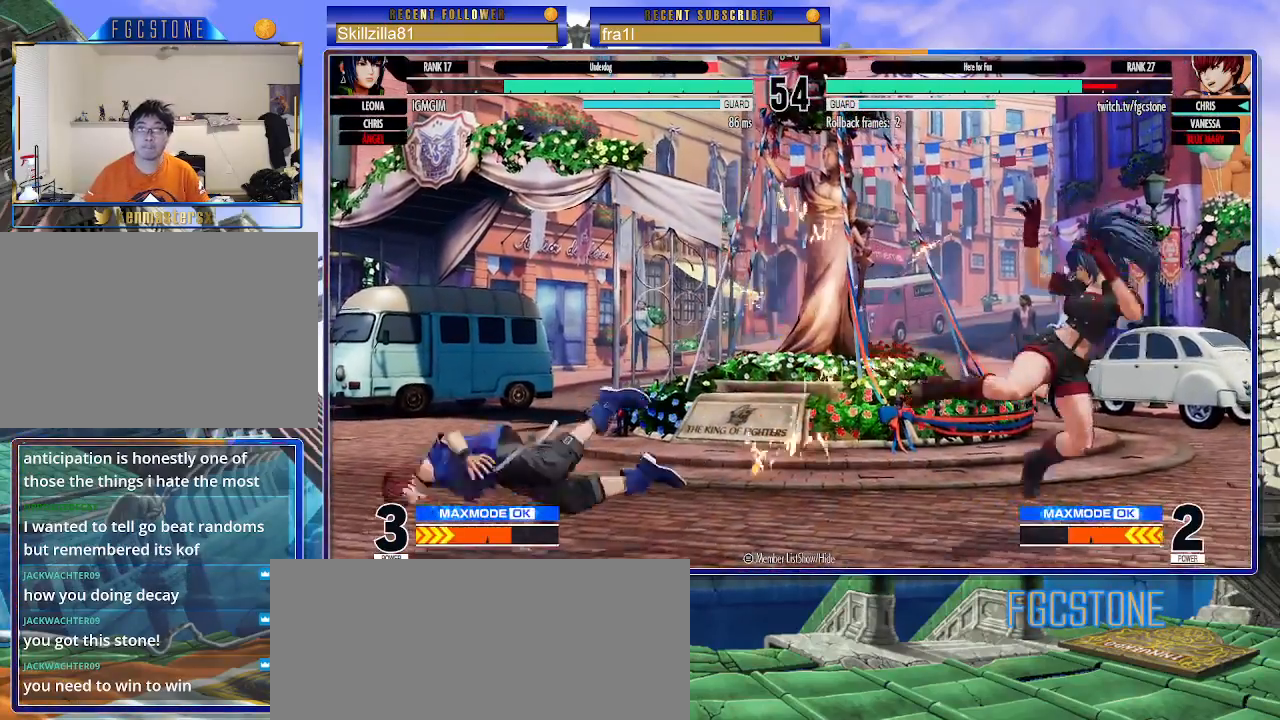
{"buttons": [], "left_stick": "left", "events": [[133, "left_stick", "left"]]}
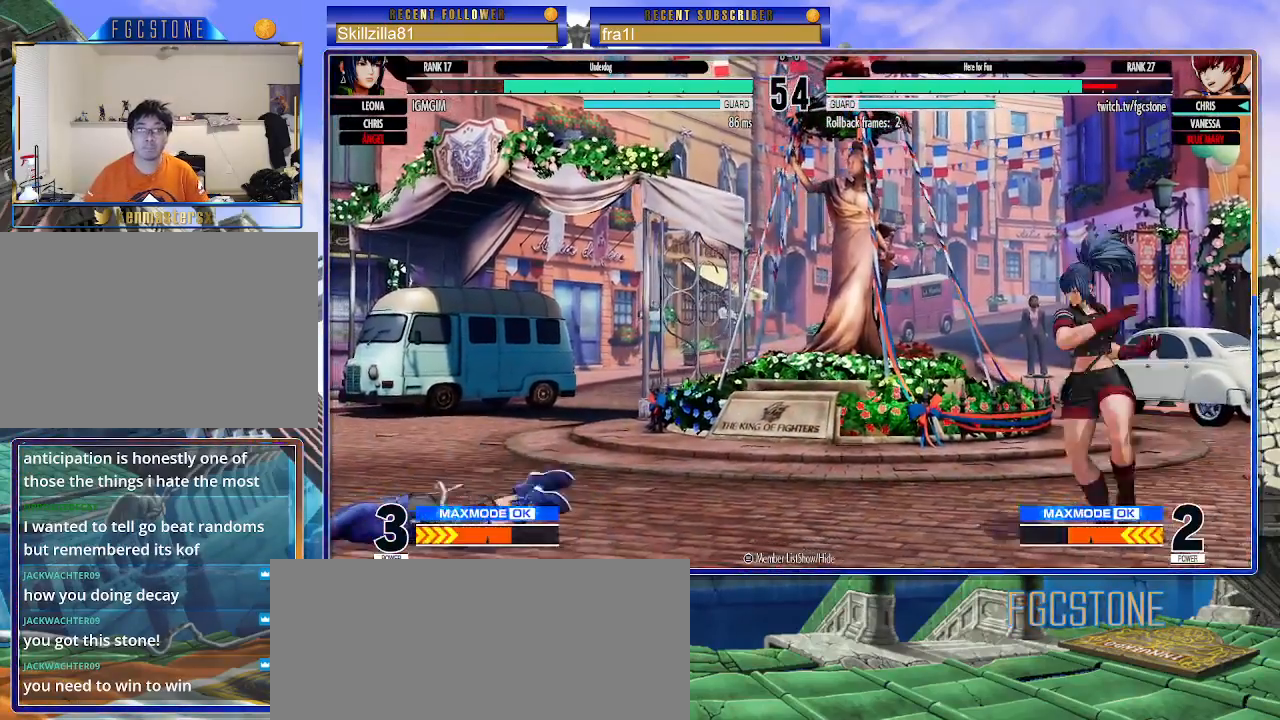
{"buttons": [], "left_stick": "left", "events": []}
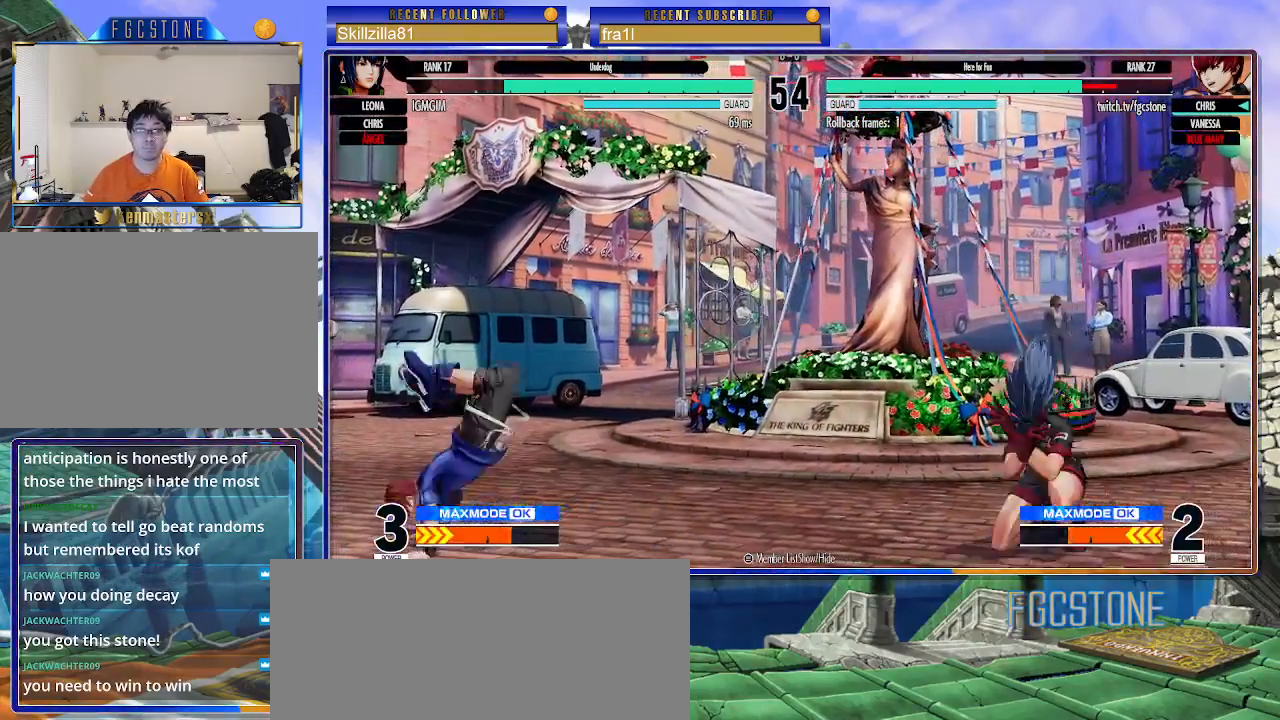
{"buttons": [], "left_stick": "left", "events": [[100, "CROSS", "down"], [100, "SQUARE", "down"], [217, "CROSS", "up"], [217, "SQUARE", "up"]]}
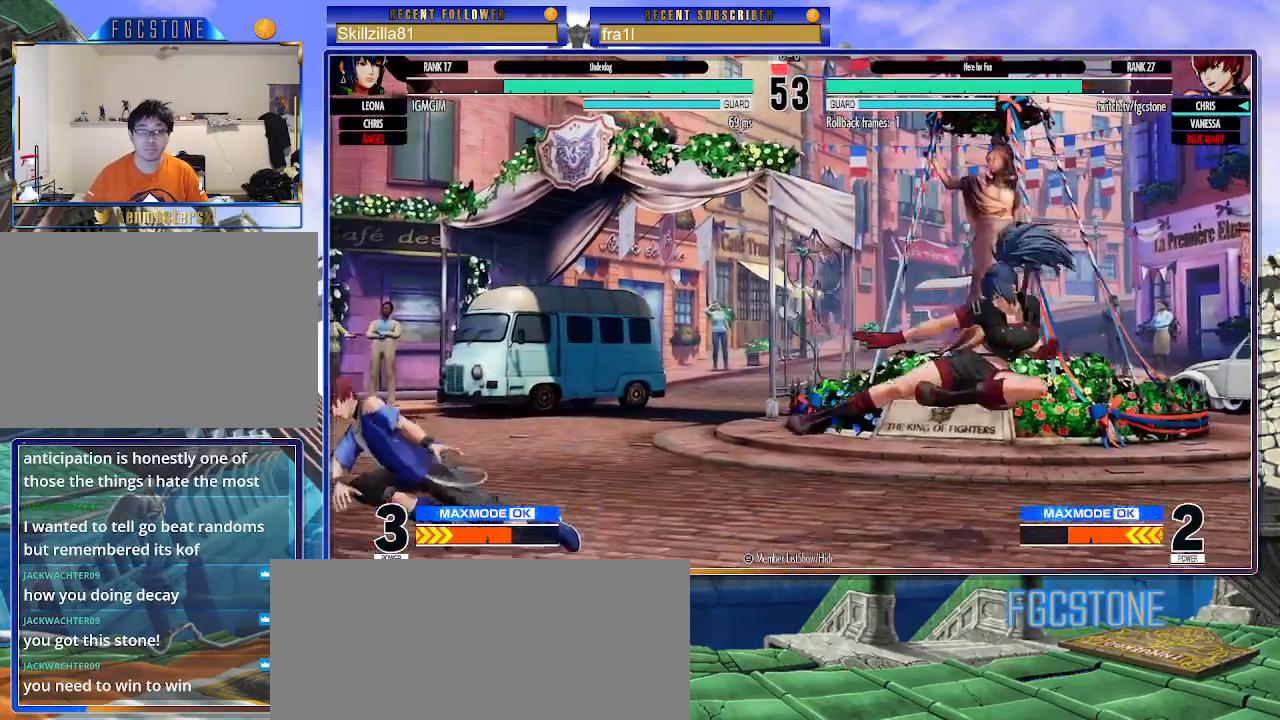
{"buttons": [], "left_stick": "up-left", "events": [[17, "left_stick", "center"], [117, "left_stick", "left"], [183, "left_stick", "up-left"]]}
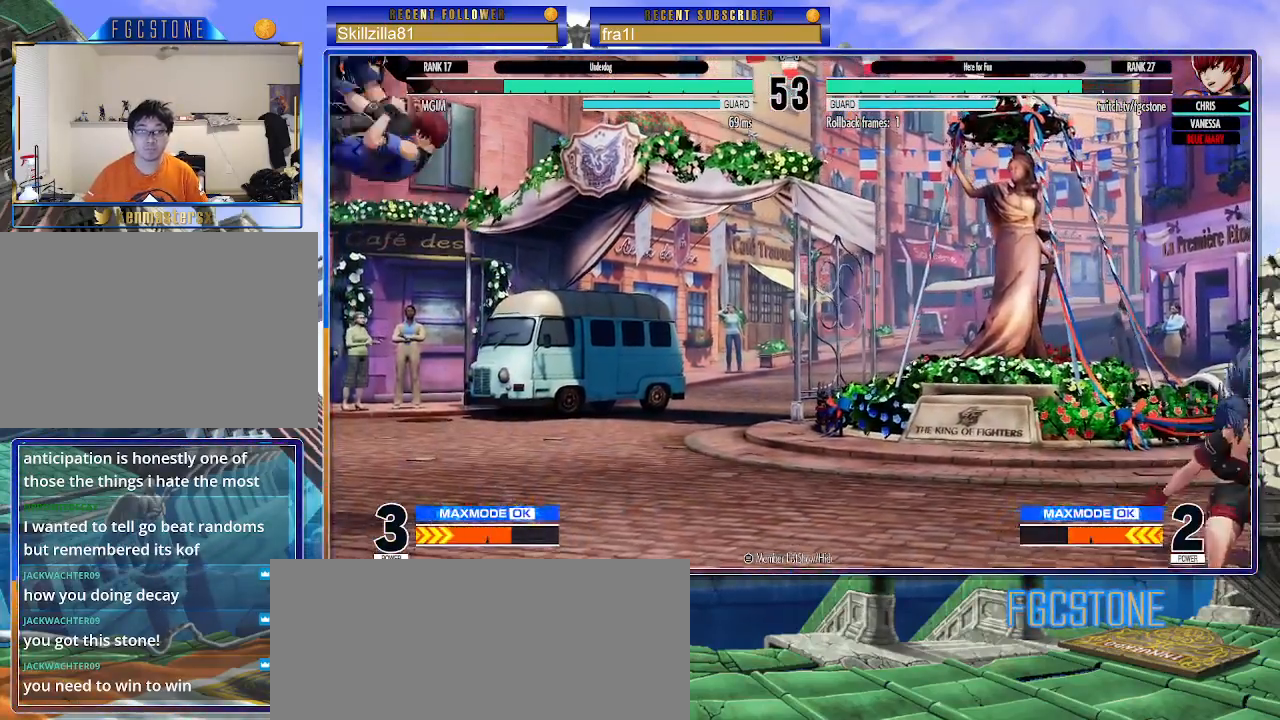
{"buttons": [], "left_stick": "left", "events": [[100, "CIRCLE", "down"], [100, "left_stick", "center"], [200, "CIRCLE", "up"], [267, "left_stick", "right"], [433, "left_stick", "left"]]}